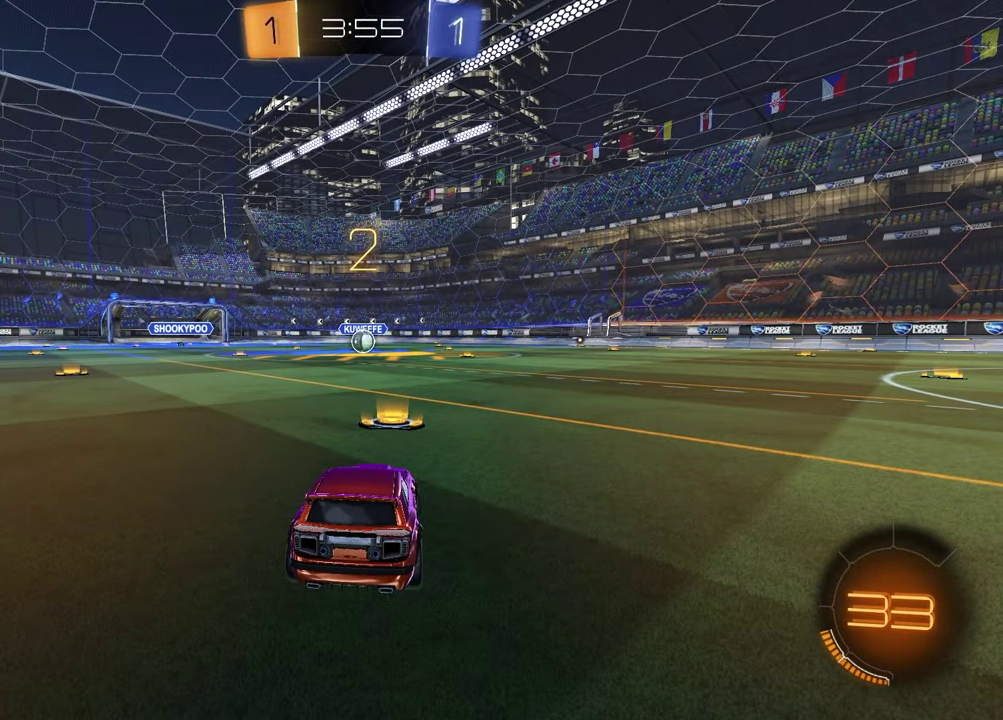
Gameplay with a controller (PlayStation layout); each line is a JSON object with the inputs held at the frame after it. "events" lists button and stick changes between this image and that frame as [ms after this image, input, new state], when the widget could be followed in between. Not read: L1 R1.
{"buttons": [], "left_stick": "left", "right_stick": "center"}
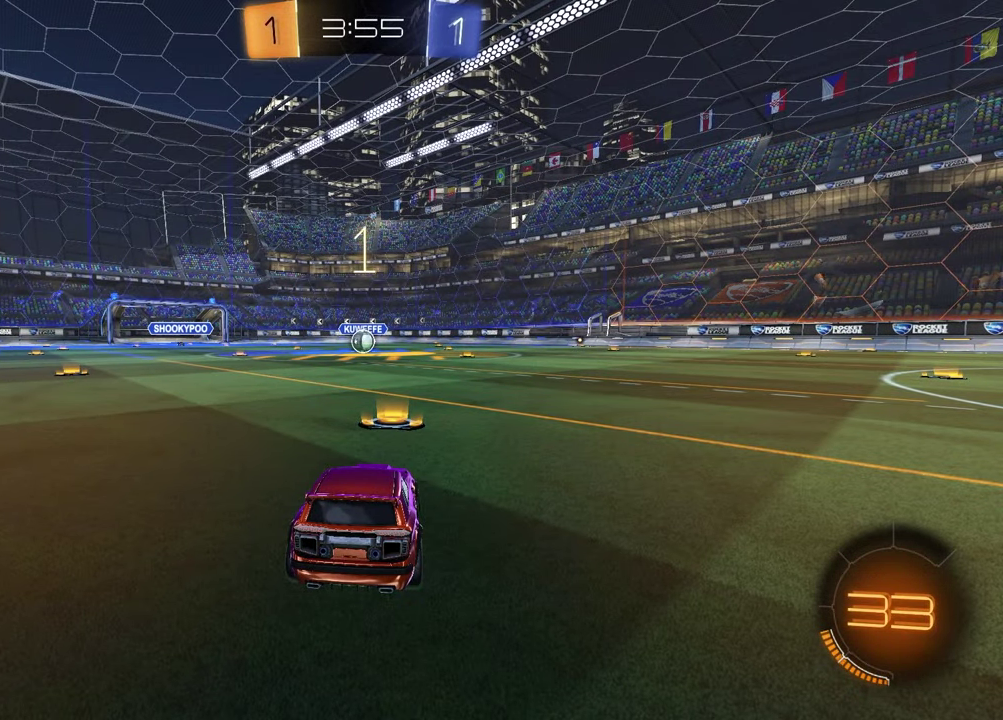
{"buttons": ["TRIANGLE", "R2"], "left_stick": "center", "right_stick": "center", "events": [[83, "left_stick", "right"], [217, "left_stick", "center"], [400, "R2", "down"], [467, "TRIANGLE", "down"]]}
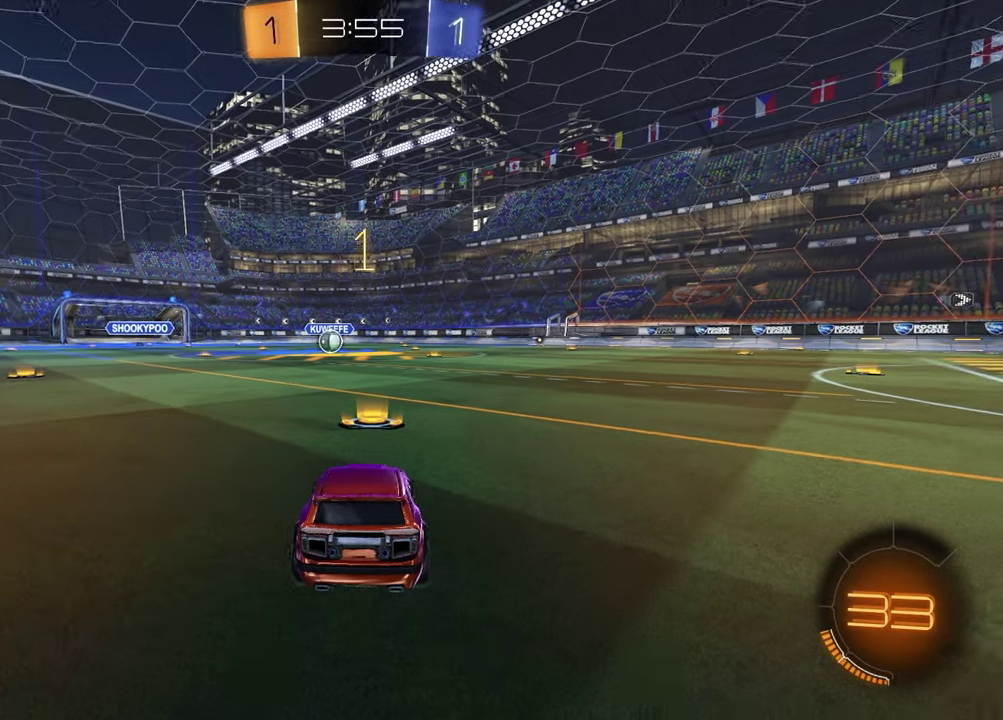
{"buttons": ["TRIANGLE", "R2"], "left_stick": "center", "right_stick": "center", "events": [[100, "TRIANGLE", "up"], [433, "TRIANGLE", "down"]]}
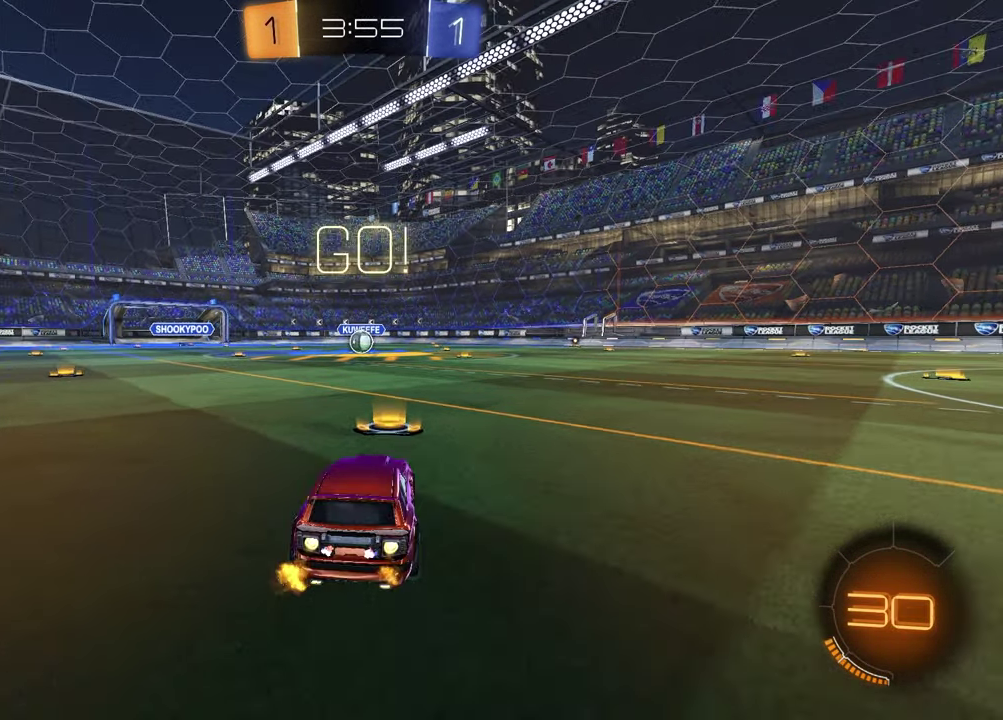
{"buttons": ["SQUARE", "R2"], "left_stick": "down", "right_stick": "center", "events": [[17, "TRIANGLE", "up"], [117, "left_stick", "up-left"], [200, "CROSS", "down"], [283, "CROSS", "up"], [317, "left_stick", "up-right"], [333, "CROSS", "down"], [417, "CROSS", "up"], [433, "SQUARE", "down"], [433, "left_stick", "down"]]}
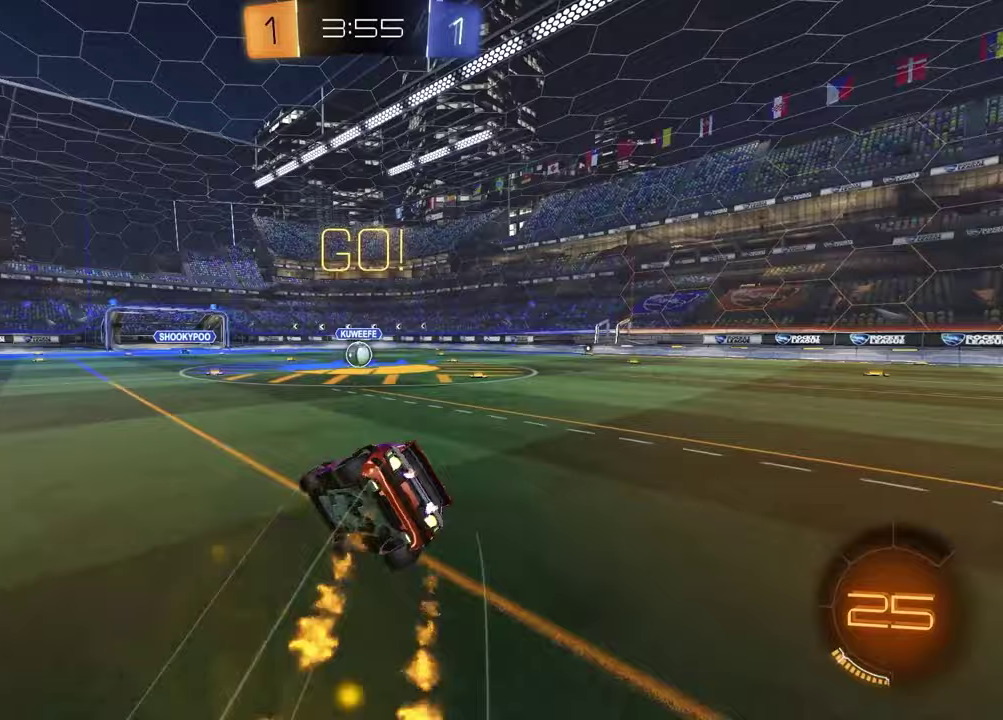
{"buttons": ["SQUARE", "R2"], "left_stick": "down-right", "right_stick": "center", "events": [[150, "left_stick", "down-right"], [250, "left_stick", "right"], [400, "left_stick", "down-right"]]}
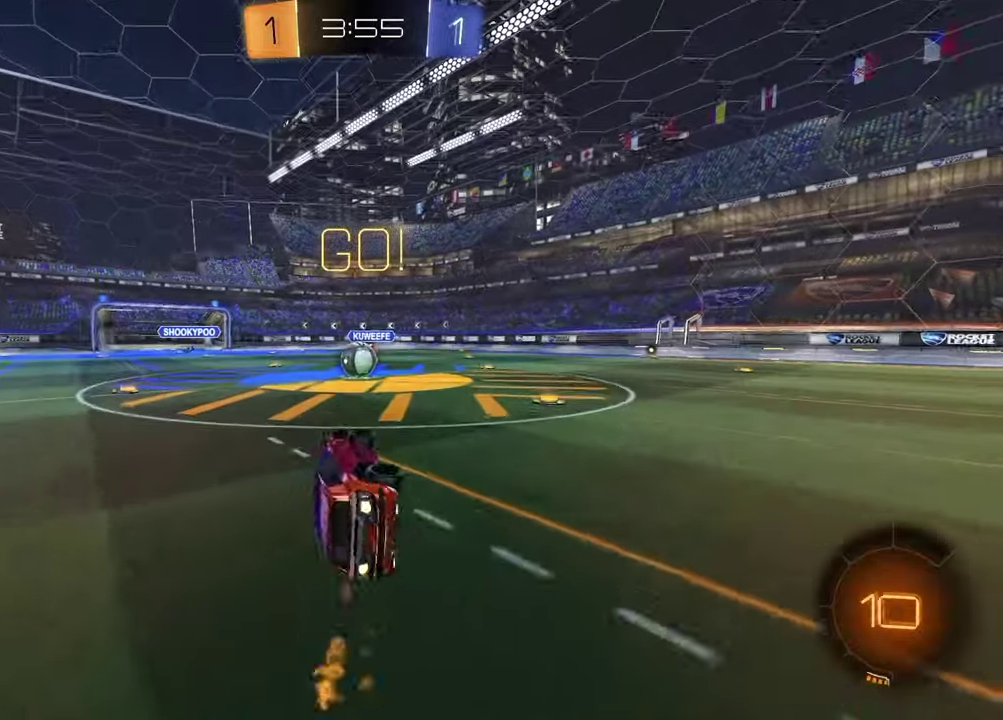
{"buttons": ["R2"], "left_stick": "up-left", "right_stick": "center", "events": [[117, "SQUARE", "up"], [117, "left_stick", "center"], [417, "left_stick", "up-left"]]}
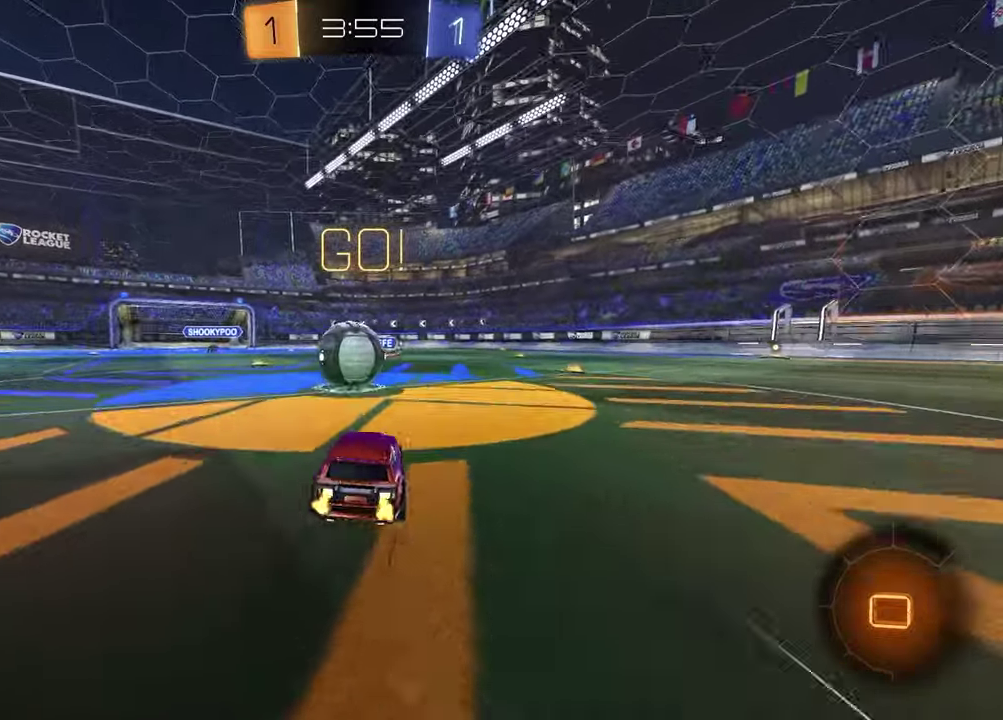
{"buttons": [], "left_stick": "down-left", "right_stick": "center"}
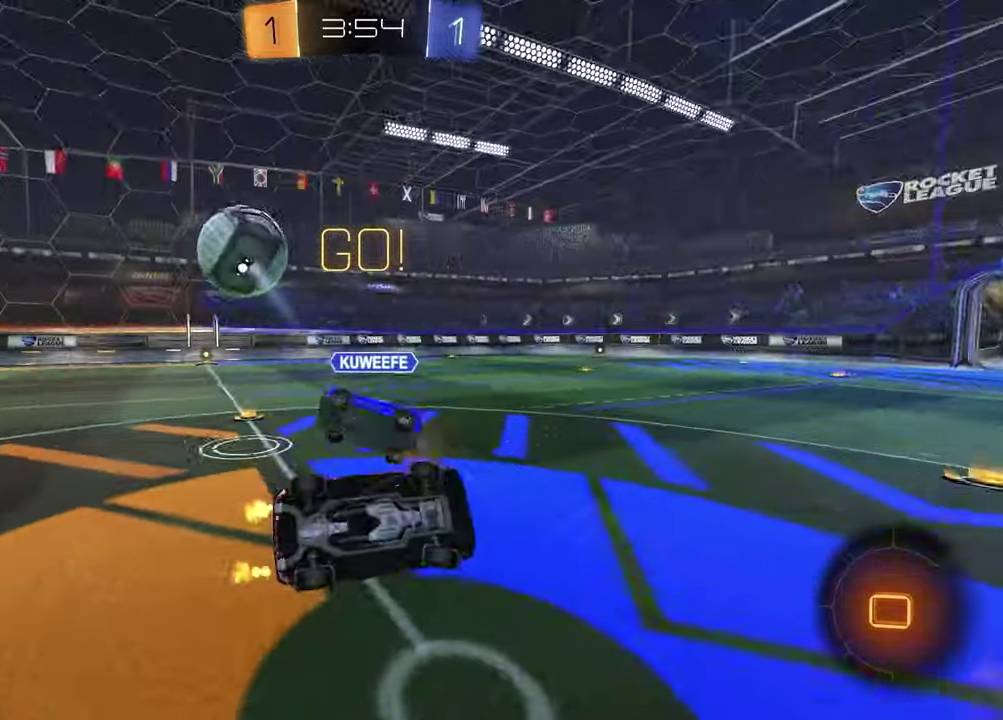
{"buttons": ["R2"], "left_stick": "up-left", "right_stick": "center", "events": [[33, "left_stick", "down"], [233, "left_stick", "left"], [317, "left_stick", "up-left"], [400, "R2", "down"]]}
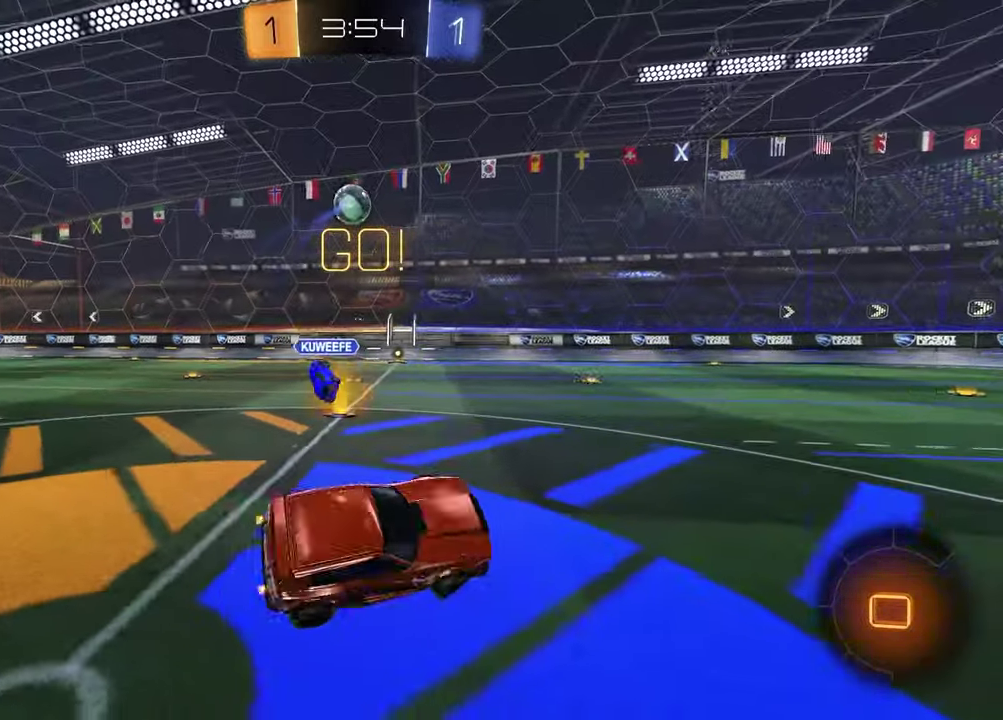
{"buttons": ["R2"], "left_stick": "center", "right_stick": "center", "events": [[50, "left_stick", "left"], [167, "left_stick", "center"]]}
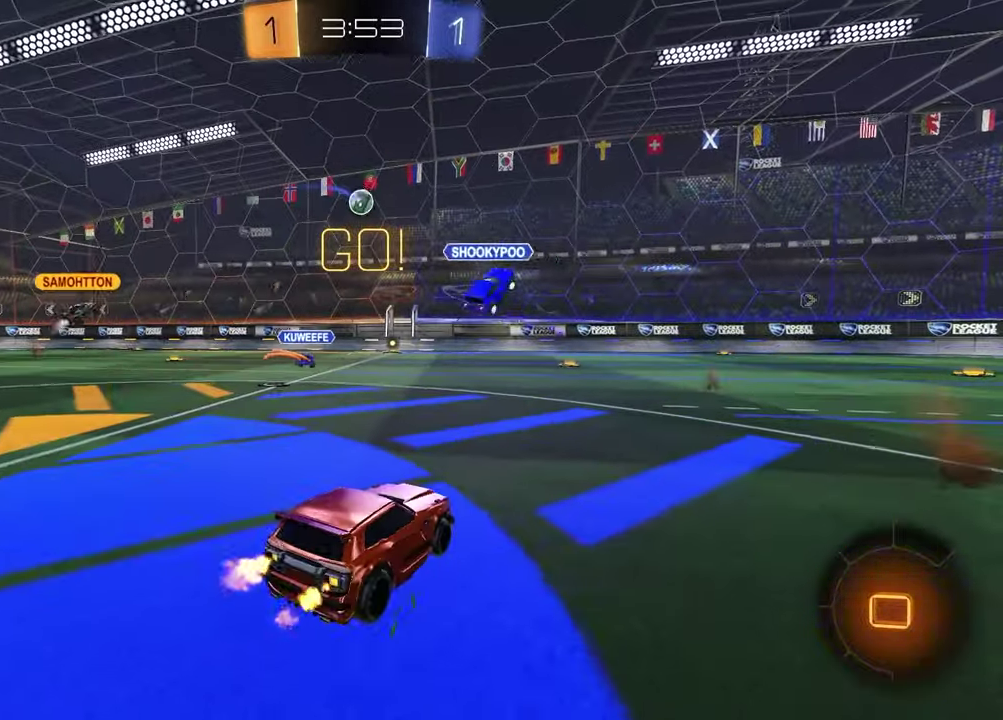
{"buttons": ["R2"], "left_stick": "up-left", "right_stick": "center", "events": [[17, "left_stick", "up-left"]]}
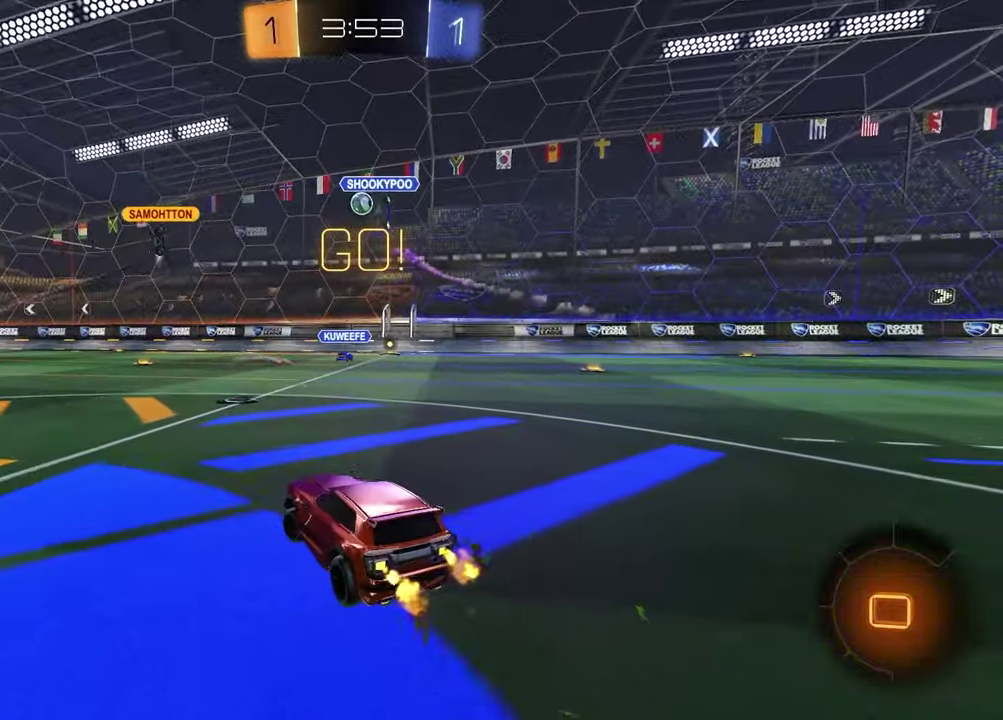
{"buttons": ["R2"], "left_stick": "center", "right_stick": "center", "events": [[300, "left_stick", "center"]]}
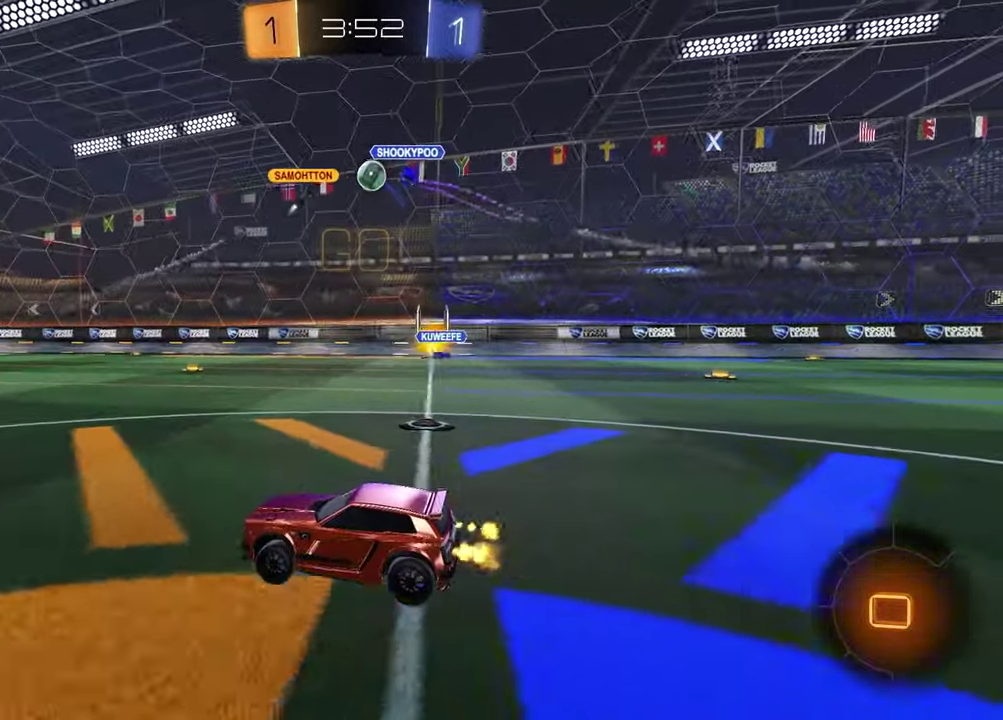
{"buttons": ["R2"], "left_stick": "center", "right_stick": "center", "events": []}
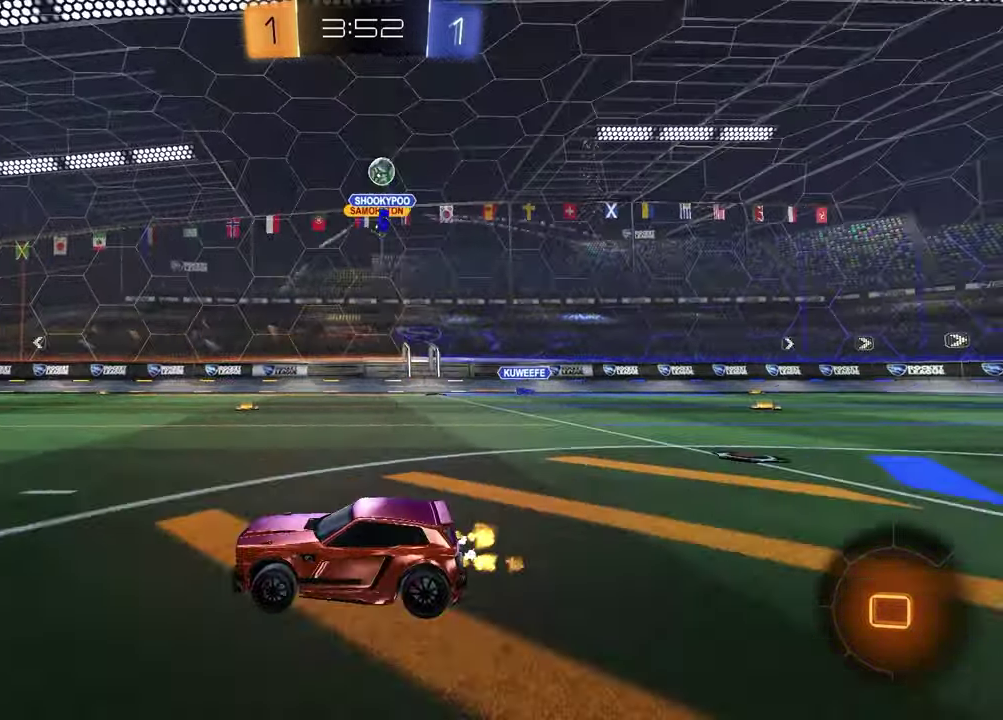
{"buttons": ["R2"], "left_stick": "right", "right_stick": "center", "events": [[50, "left_stick", "right"]]}
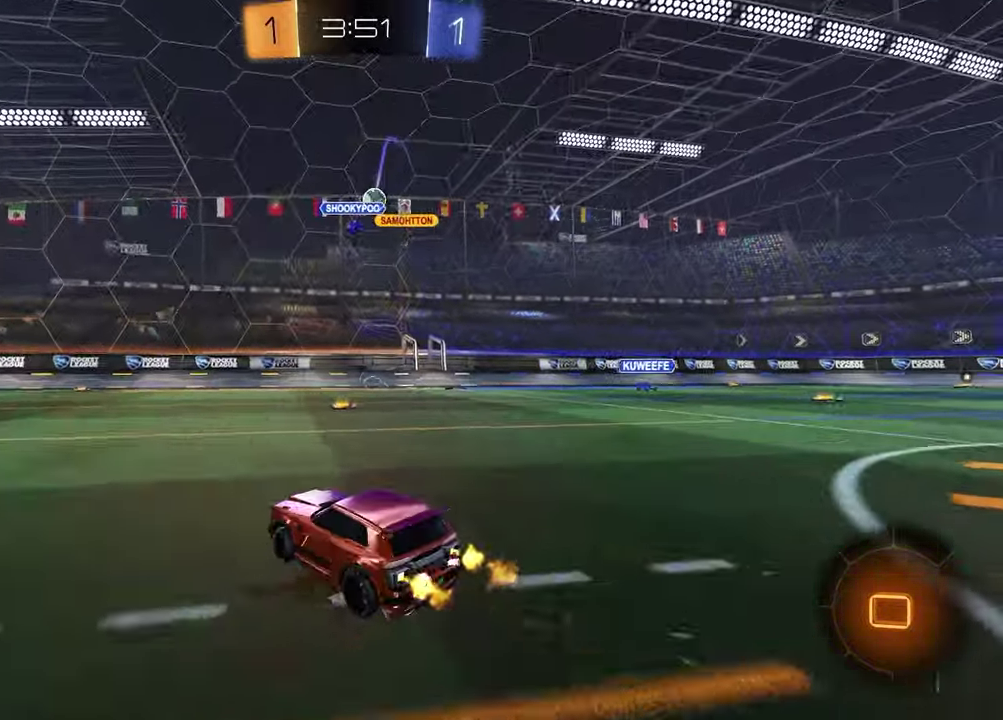
{"buttons": [], "left_stick": "center", "right_stick": "center", "events": [[233, "left_stick", "center"], [483, "R2", "up"]]}
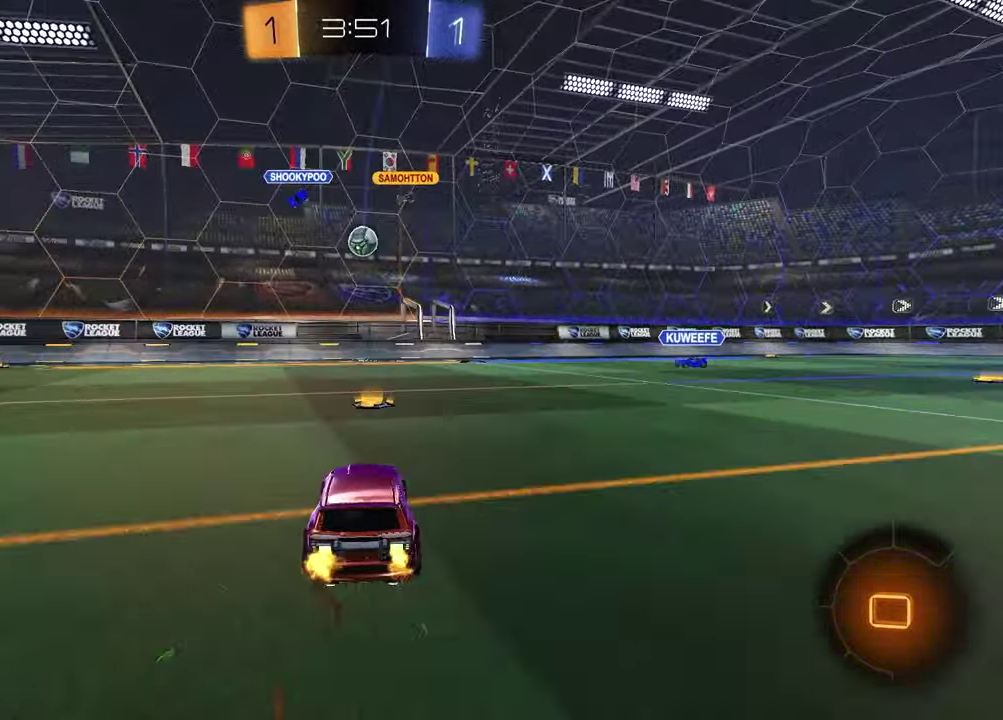
{"buttons": ["R2"], "left_stick": "left", "right_stick": "center", "events": [[250, "left_stick", "left"], [283, "R2", "down"]]}
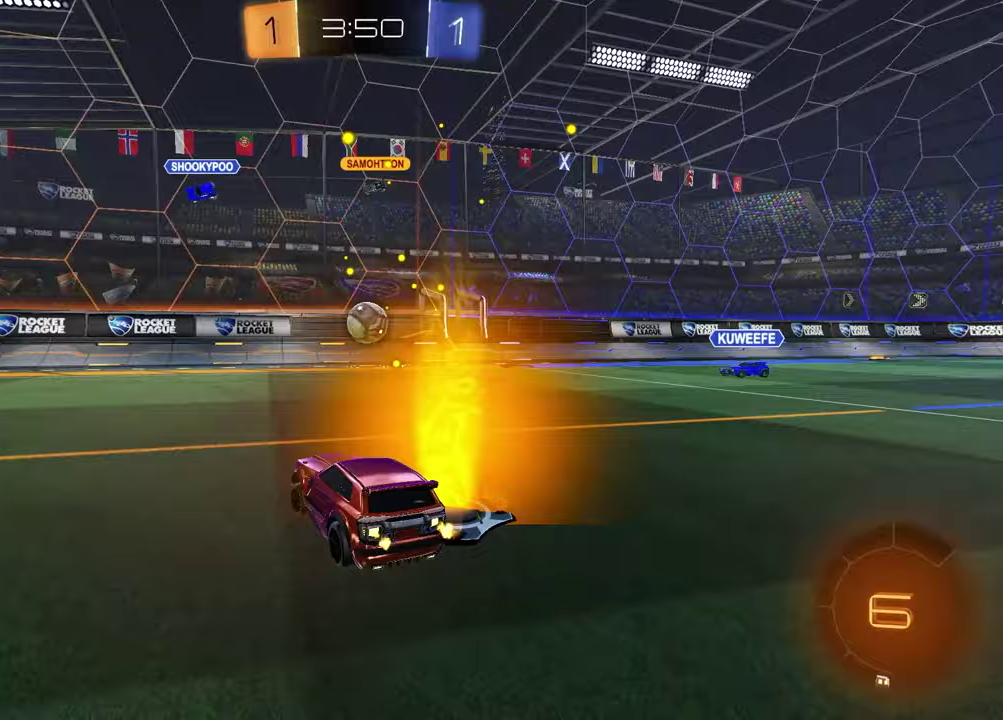
{"buttons": ["R2"], "left_stick": "left", "right_stick": "center", "events": [[350, "TRIANGLE", "down"], [450, "TRIANGLE", "up"]]}
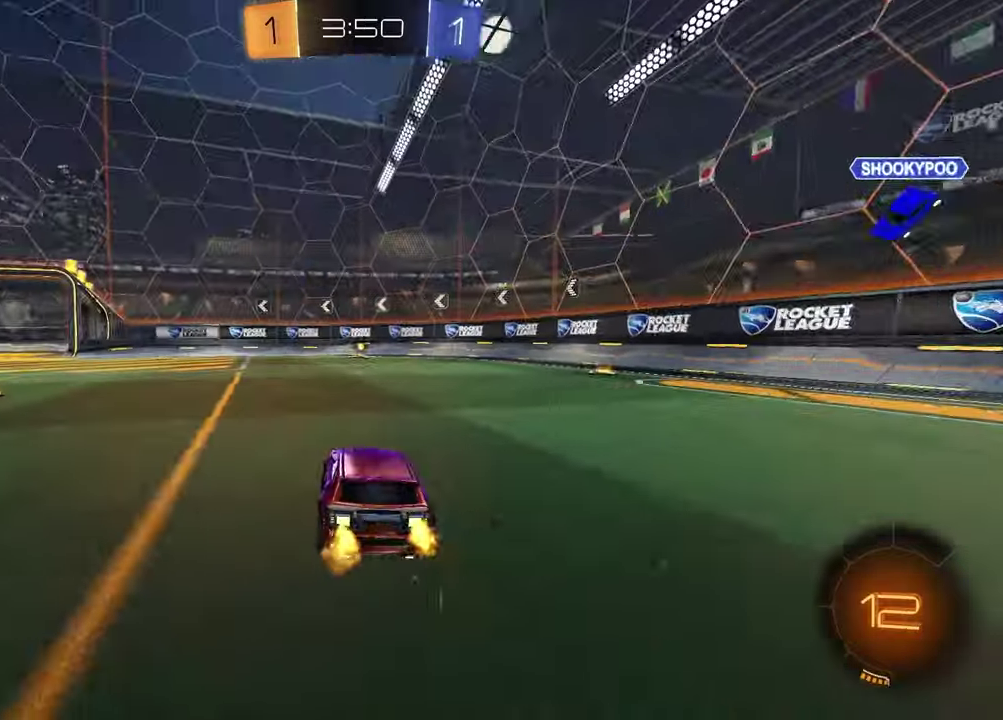
{"buttons": [], "left_stick": "left", "right_stick": "center", "events": [[17, "left_stick", "center"], [217, "left_stick", "left"], [317, "TRIANGLE", "down"], [417, "R2", "up"], [417, "TRIANGLE", "up"]]}
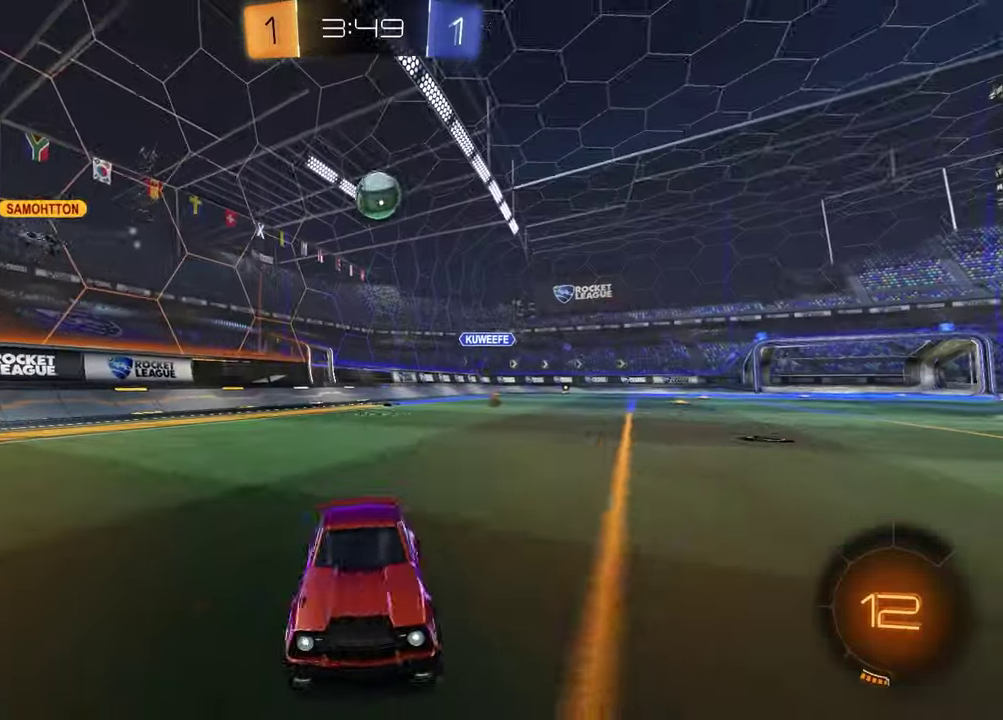
{"buttons": ["R2"], "left_stick": "right", "right_stick": "center", "events": [[183, "left_stick", "center"], [233, "R2", "down"], [450, "left_stick", "right"]]}
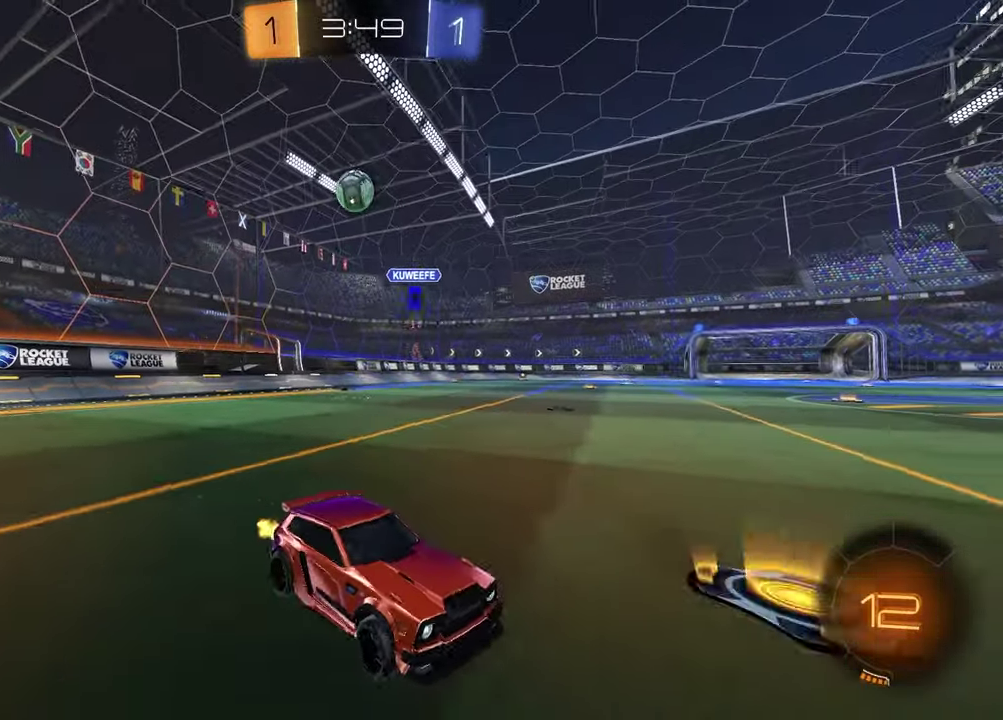
{"buttons": [], "left_stick": "up-right", "right_stick": "center", "events": [[33, "R2", "up"], [267, "left_stick", "center"], [450, "left_stick", "right"], [500, "left_stick", "up-right"]]}
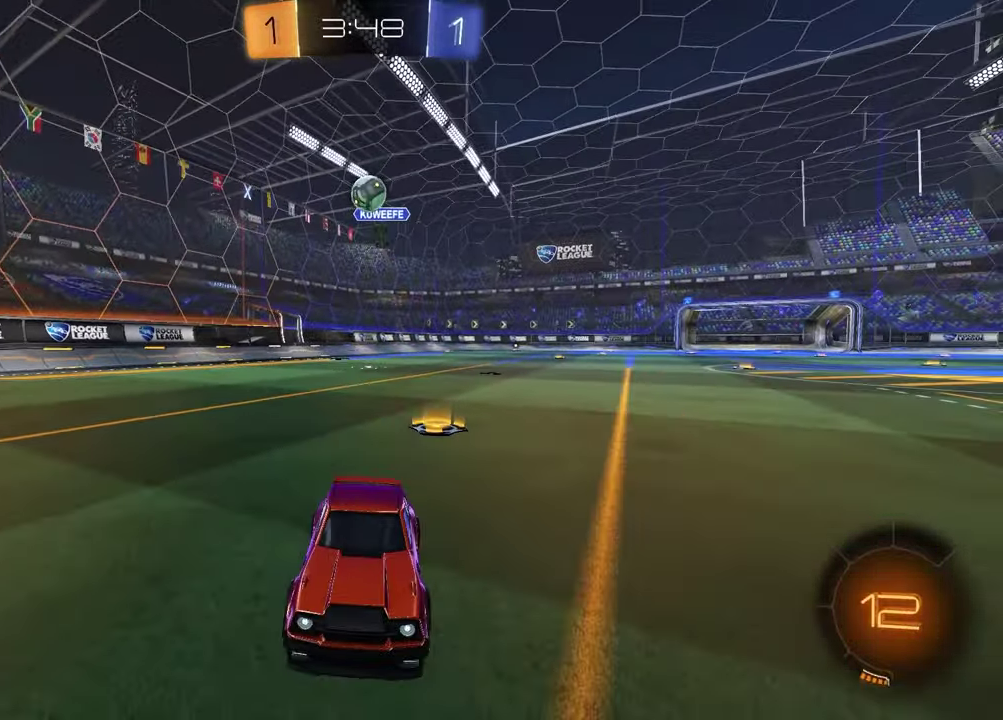
{"buttons": ["R2"], "left_stick": "down-right", "right_stick": "center", "events": [[50, "left_stick", "center"], [283, "L2", "down"], [450, "left_stick", "down-right"], [467, "L2", "up"], [467, "R2", "down"]]}
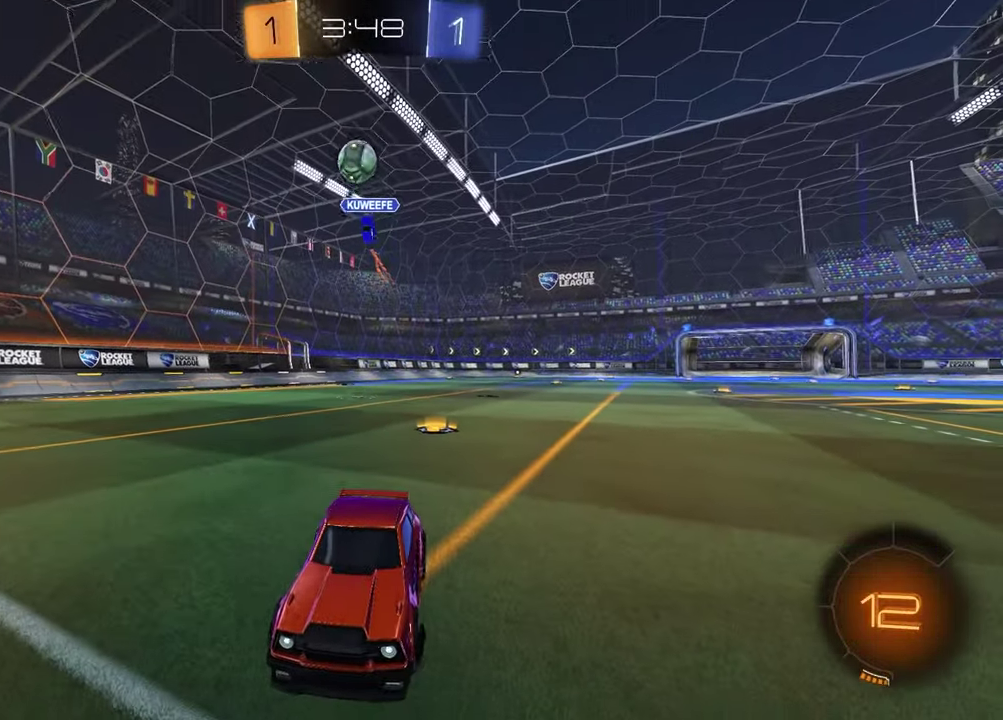
{"buttons": ["R2"], "left_stick": "right", "right_stick": "center", "events": [[133, "left_stick", "center"], [267, "left_stick", "left"], [350, "left_stick", "center"], [400, "left_stick", "right"]]}
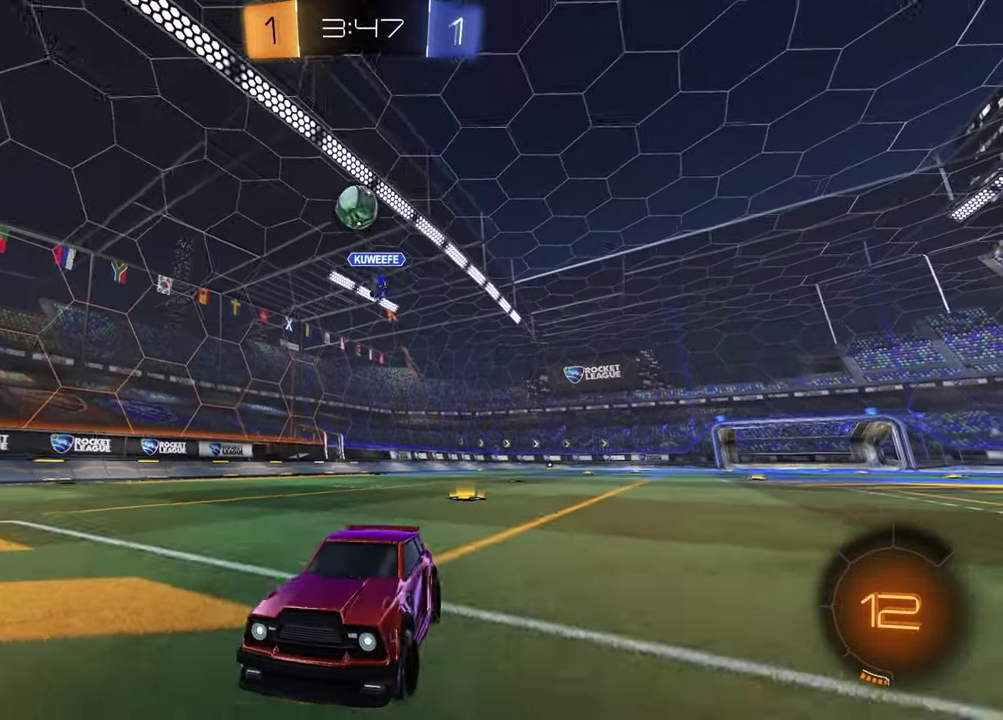
{"buttons": ["R2"], "left_stick": "right", "right_stick": "center", "events": [[33, "left_stick", "left"], [300, "left_stick", "center"], [367, "left_stick", "right"]]}
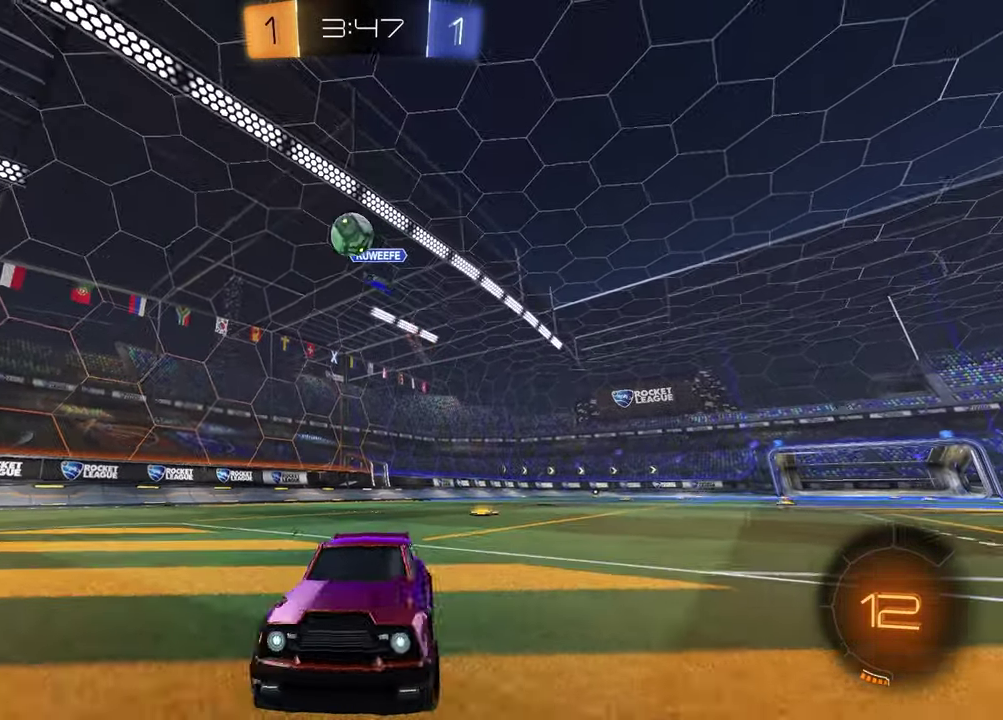
{"buttons": ["CROSS", "R2"], "left_stick": "down-right", "right_stick": "center"}
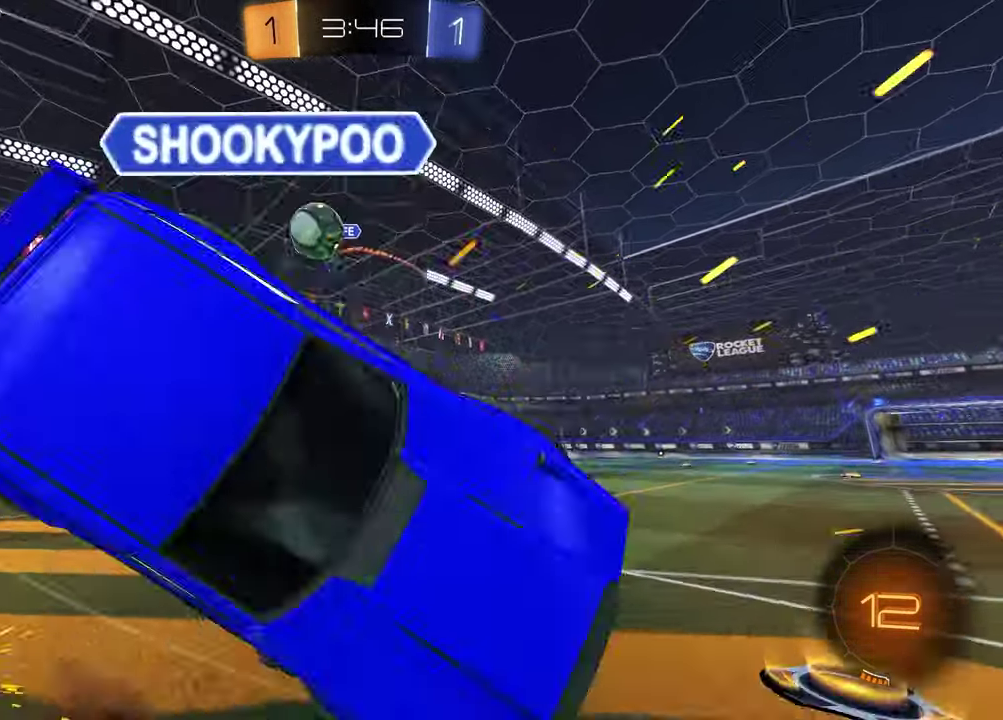
{"buttons": [], "left_stick": "center", "right_stick": "center", "events": [[17, "CROSS", "up"], [67, "left_stick", "left"], [133, "R2", "up"], [167, "left_stick", "up-left"], [333, "left_stick", "center"]]}
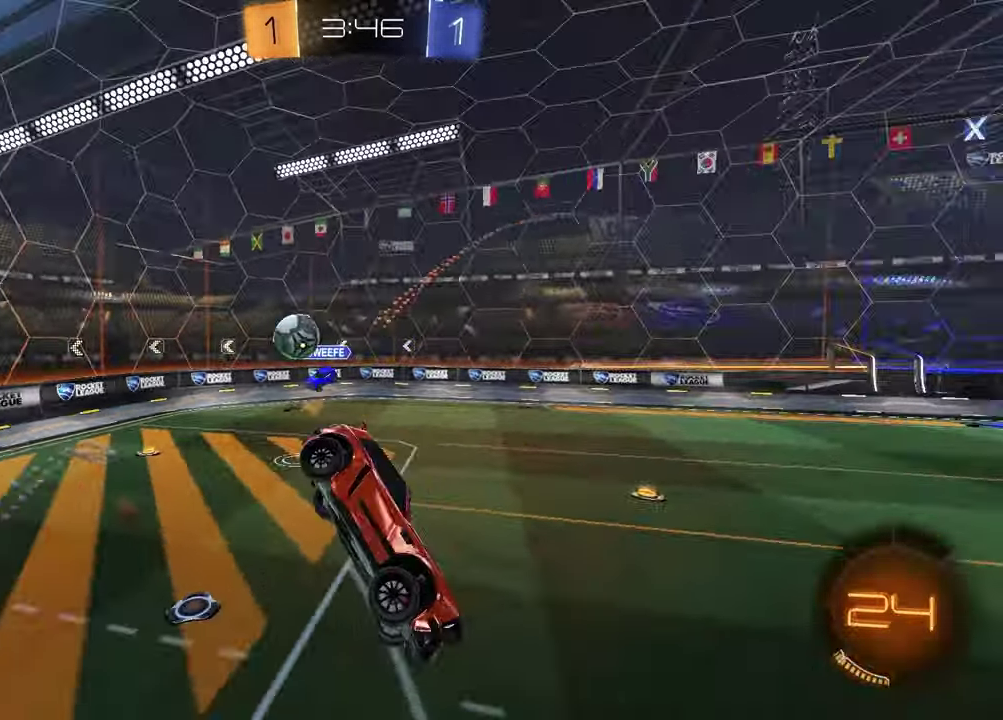
{"buttons": [], "left_stick": "center", "right_stick": "center", "events": [[67, "left_stick", "right"], [433, "left_stick", "center"]]}
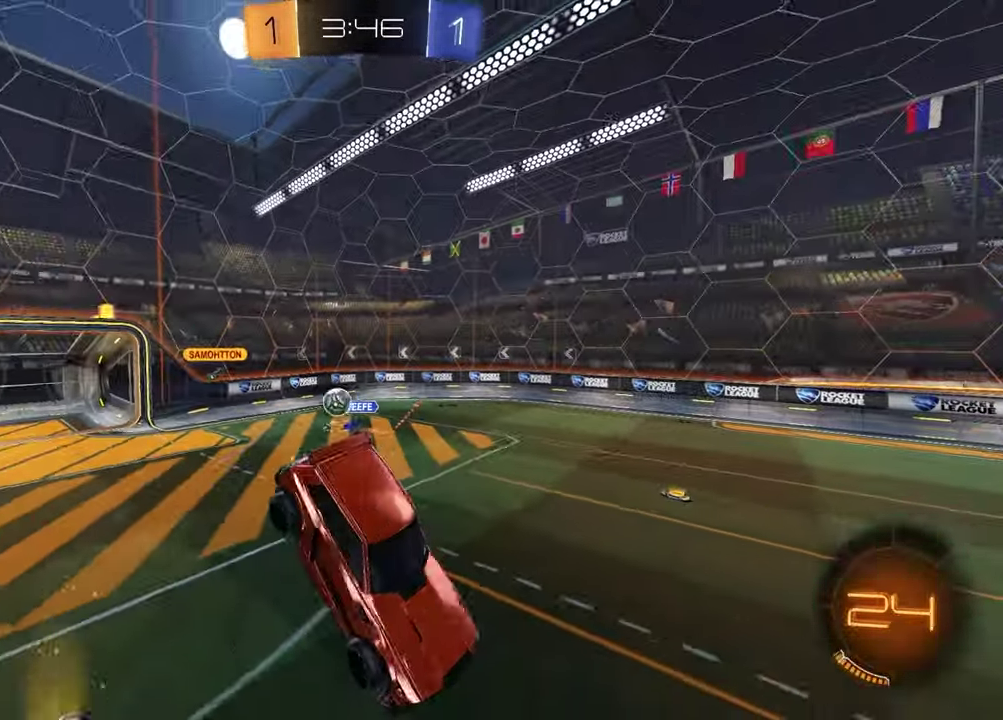
{"buttons": ["R2"], "left_stick": "center", "right_stick": "center", "events": [[283, "left_stick", "down-right"], [433, "left_stick", "center"], [467, "R2", "down"]]}
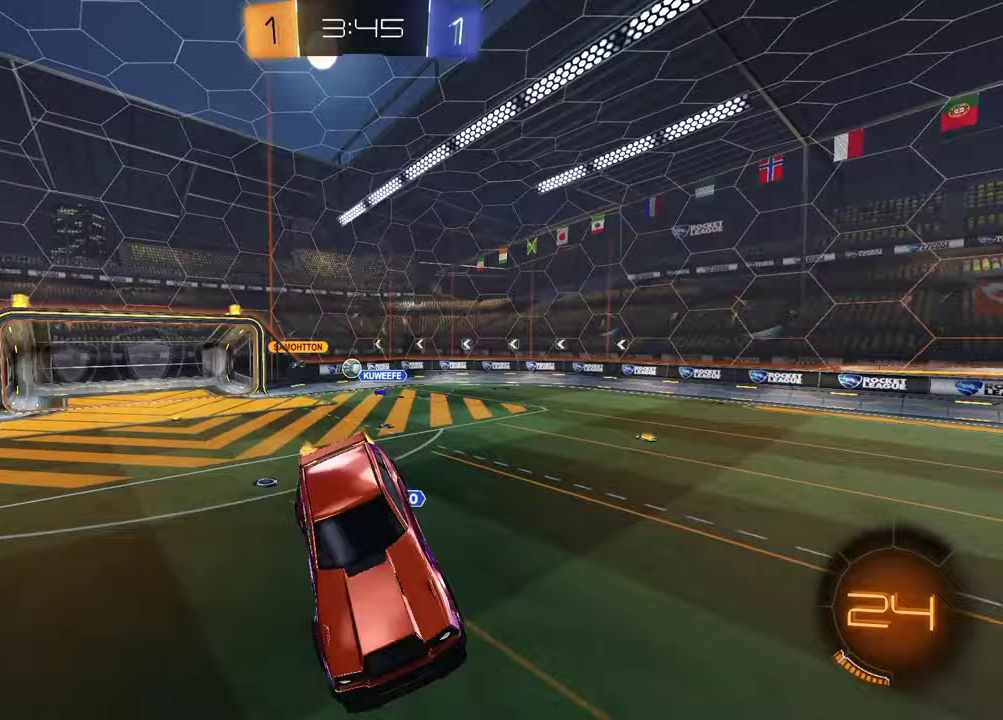
{"buttons": ["R2"], "left_stick": "center", "right_stick": "center", "events": [[367, "left_stick", "left"], [433, "left_stick", "up-left"], [483, "left_stick", "center"]]}
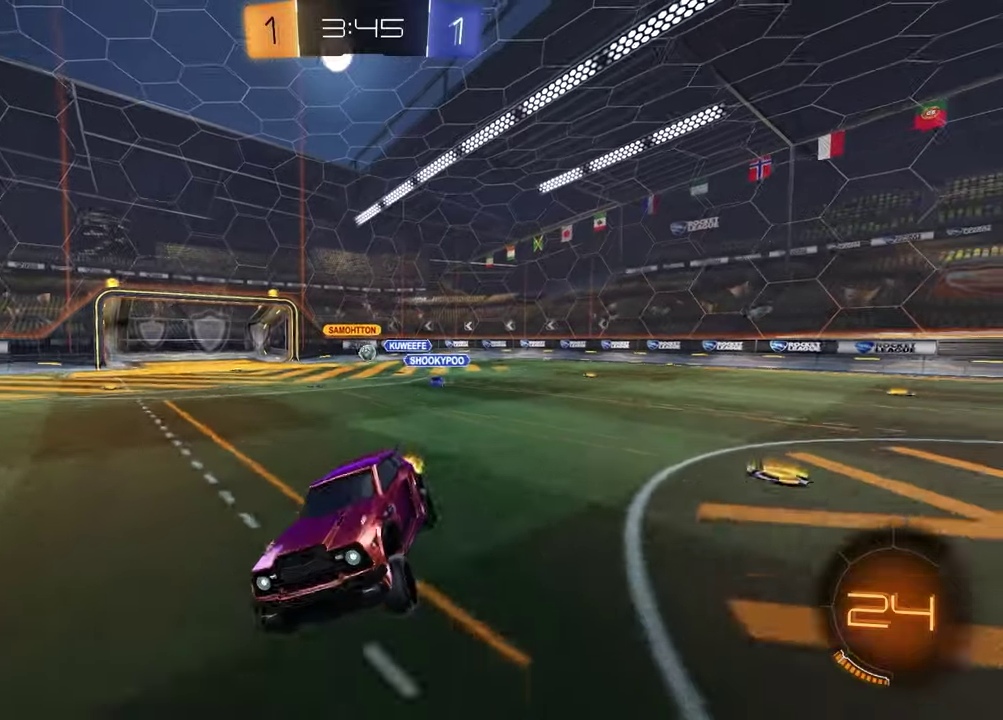
{"buttons": ["R2"], "left_stick": "right", "right_stick": "center", "events": [[100, "left_stick", "right"]]}
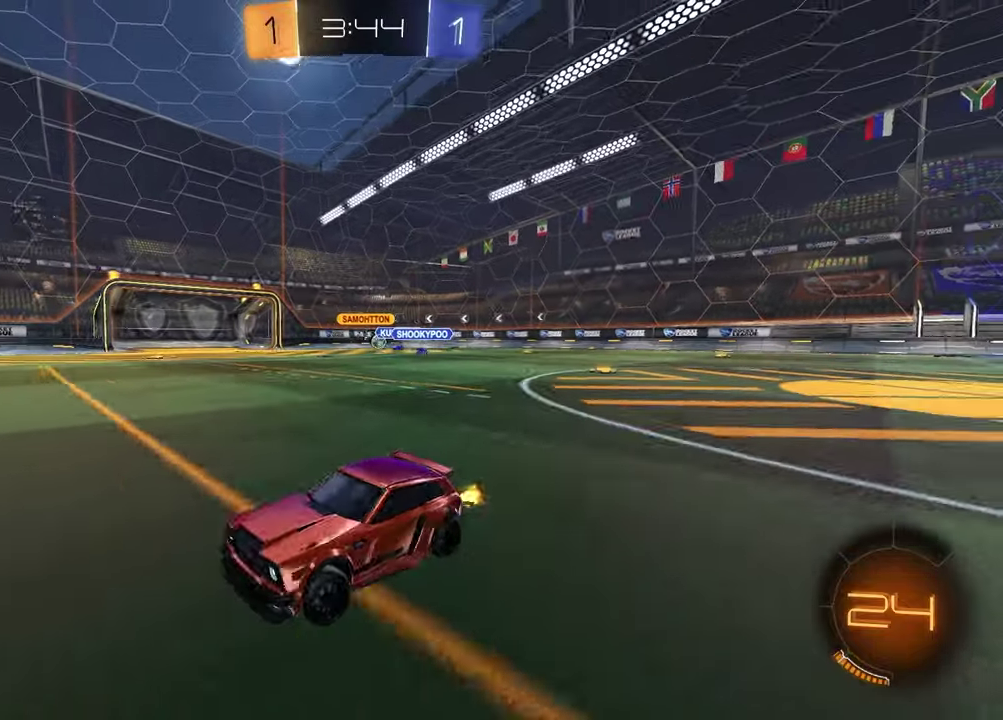
{"buttons": ["R2"], "left_stick": "right", "right_stick": "center", "events": []}
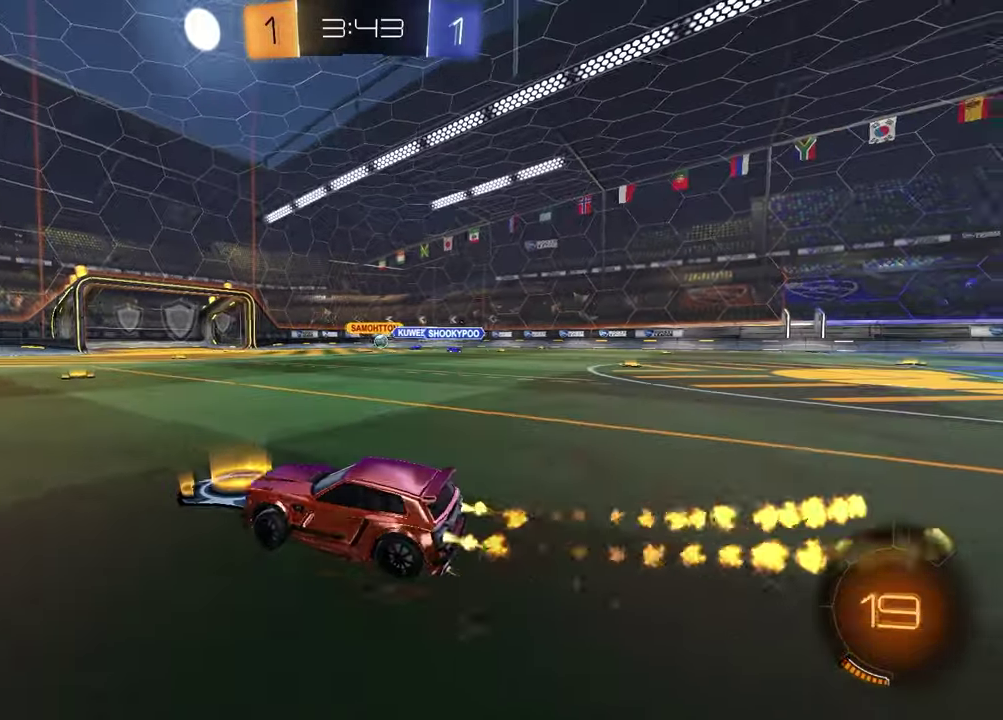
{"buttons": ["SQUARE", "R2"], "left_stick": "down-left", "right_stick": "center", "events": [[167, "left_stick", "up-left"], [183, "CROSS", "down"], [233, "left_stick", "up-right"], [250, "CROSS", "up"], [300, "CROSS", "down"], [383, "left_stick", "down"], [417, "CROSS", "up"], [433, "left_stick", "down-left"], [450, "SQUARE", "down"]]}